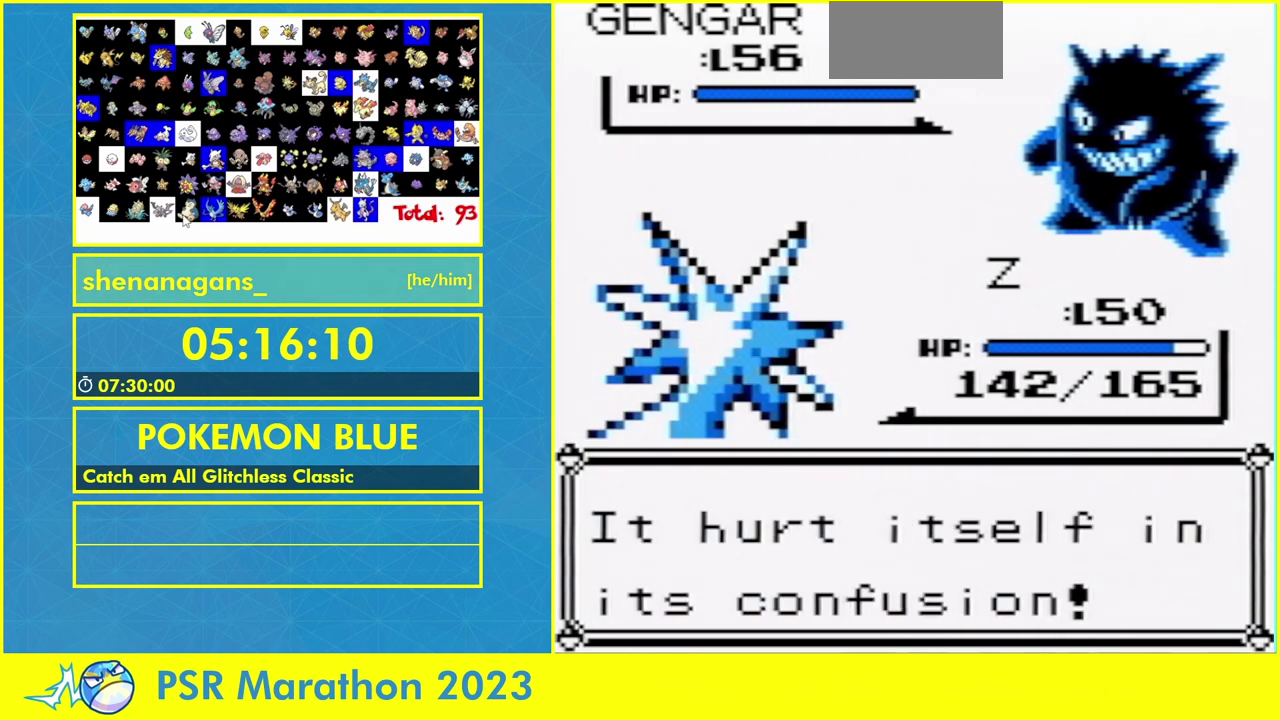
Gameplay with a controller (Nintendo layout); each line is a JSON object with the inputs held at the frame after it. "events" lists button and stick changes between this image and that frame as [ms after this image, input, new state], when the widget could be followed in between. Not read: L3 R3.
{"buttons": ["A"], "events": [[100, "A", "down"], [167, "A", "up"], [267, "A", "down"], [367, "A", "up"], [467, "A", "down"]]}
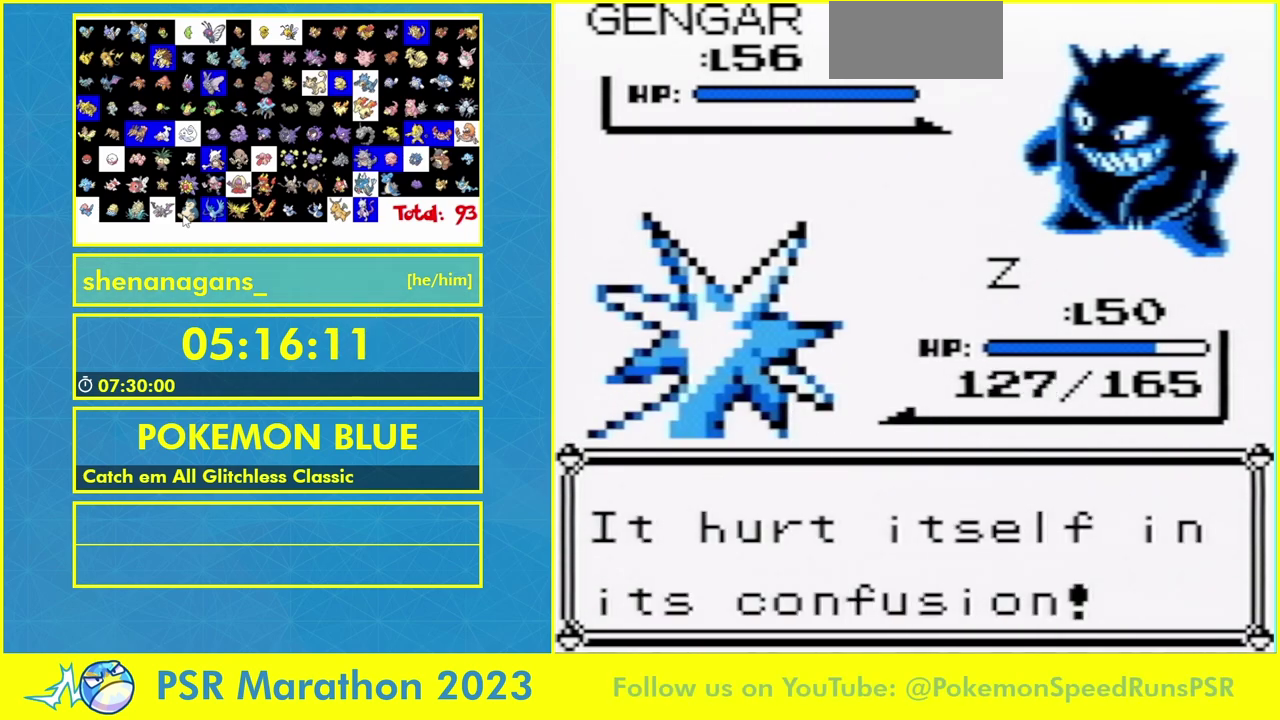
{"buttons": ["A"], "events": [[67, "A", "up"], [200, "A", "down"], [300, "A", "up"], [433, "A", "down"]]}
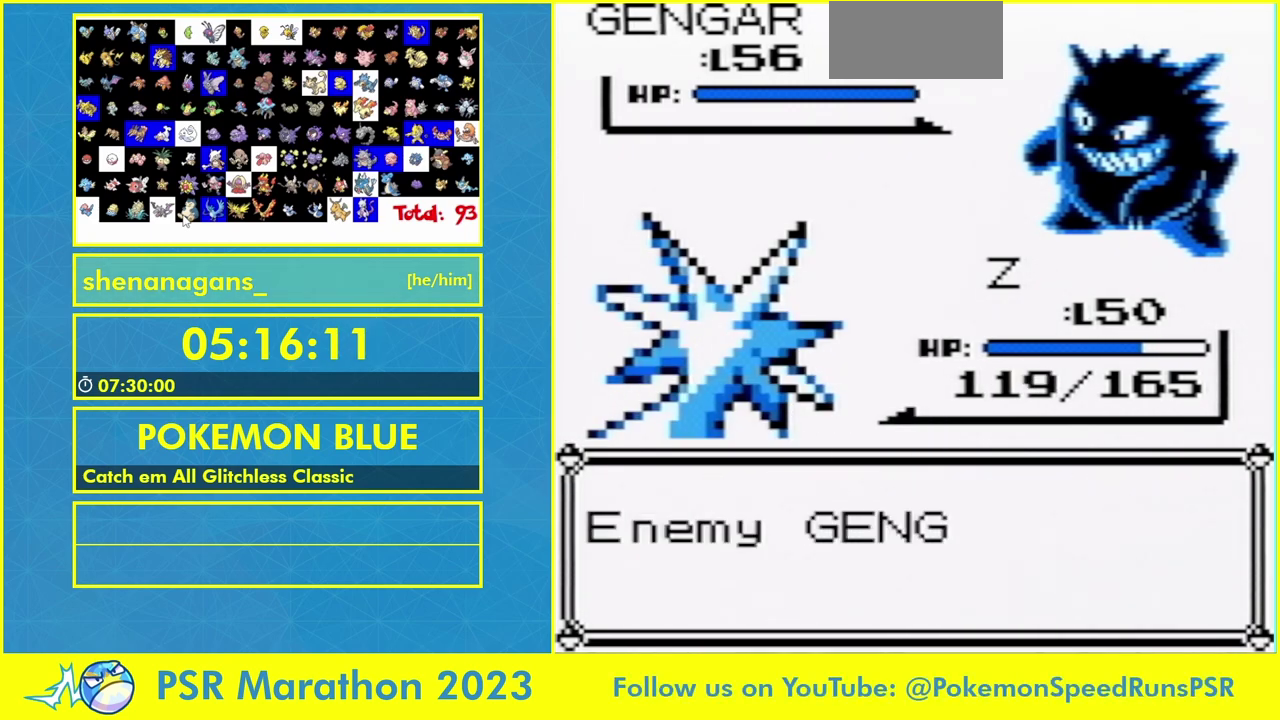
{"buttons": ["A"], "events": [[33, "A", "up"], [200, "A", "down"], [300, "A", "up"], [467, "A", "down"]]}
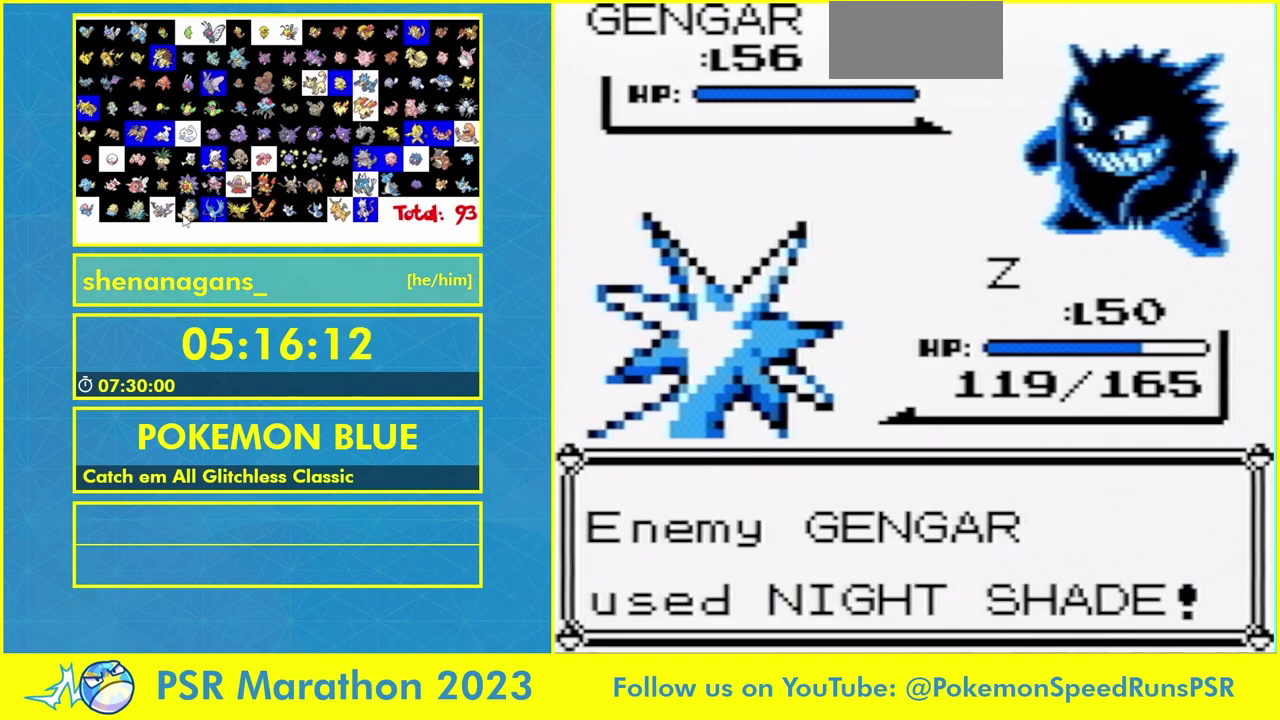
{"buttons": [], "events": [[67, "A", "up"], [233, "A", "down"], [367, "A", "up"]]}
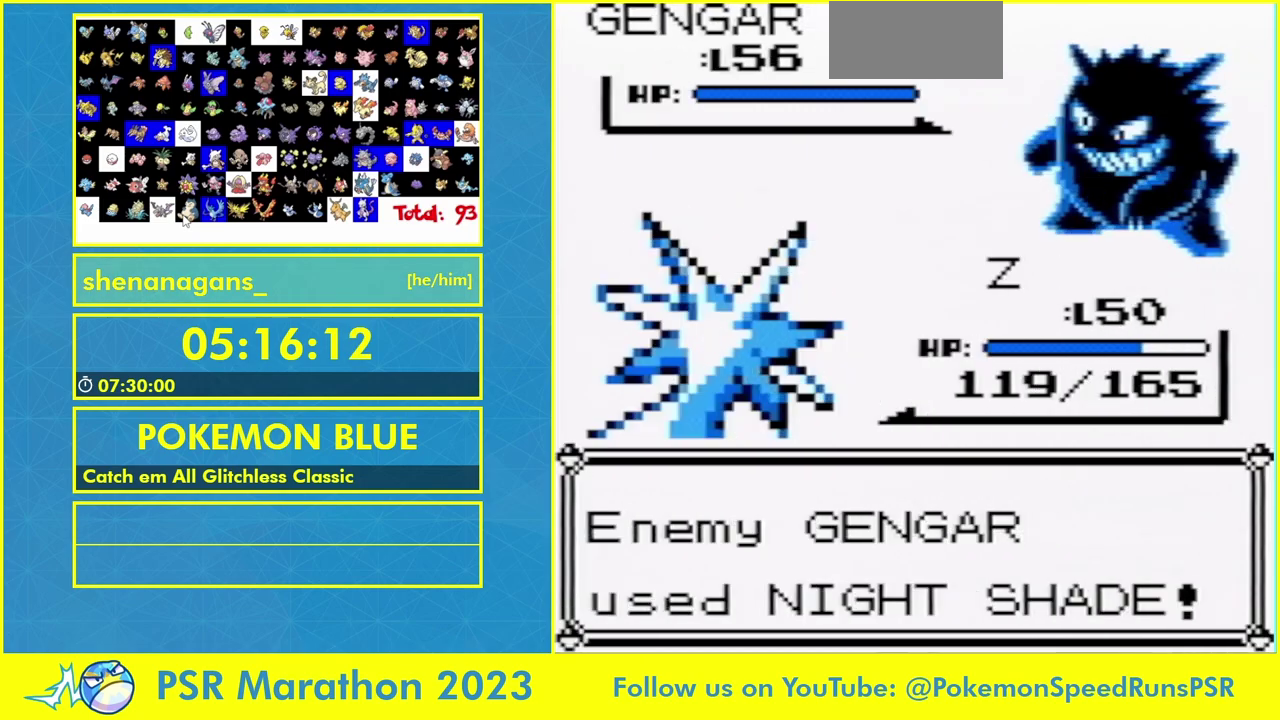
{"buttons": [], "events": [[67, "A", "down"], [200, "A", "up"], [333, "A", "down"], [500, "A", "up"]]}
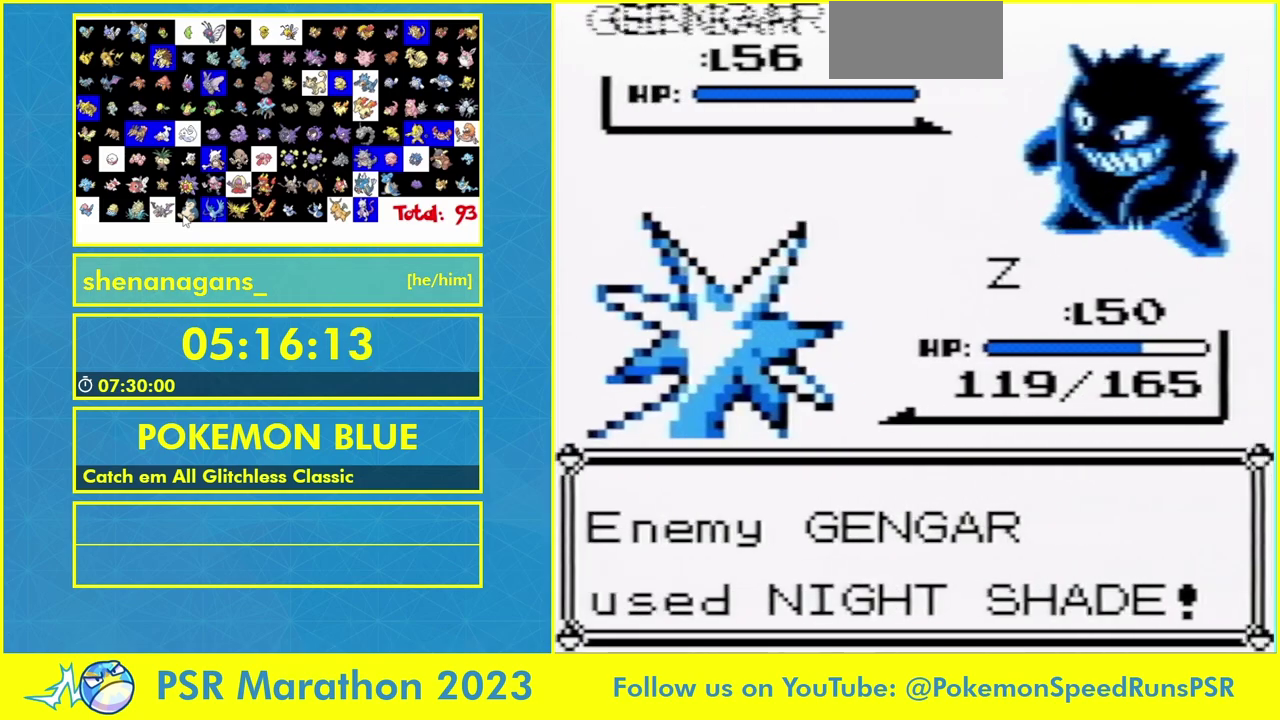
{"buttons": [], "events": [[100, "A", "down"], [233, "A", "up"], [367, "A", "down"], [500, "A", "up"]]}
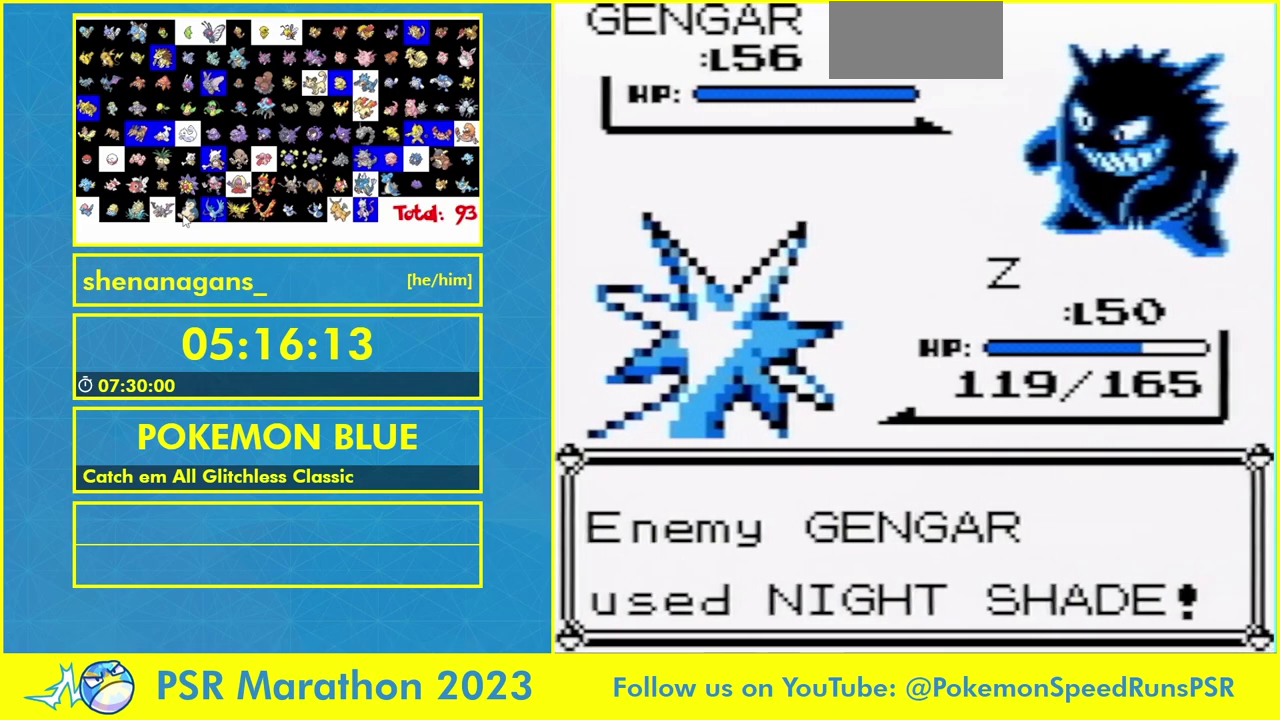
{"buttons": [], "events": [[133, "A", "down"], [200, "A", "up"], [367, "A", "down"], [433, "A", "up"]]}
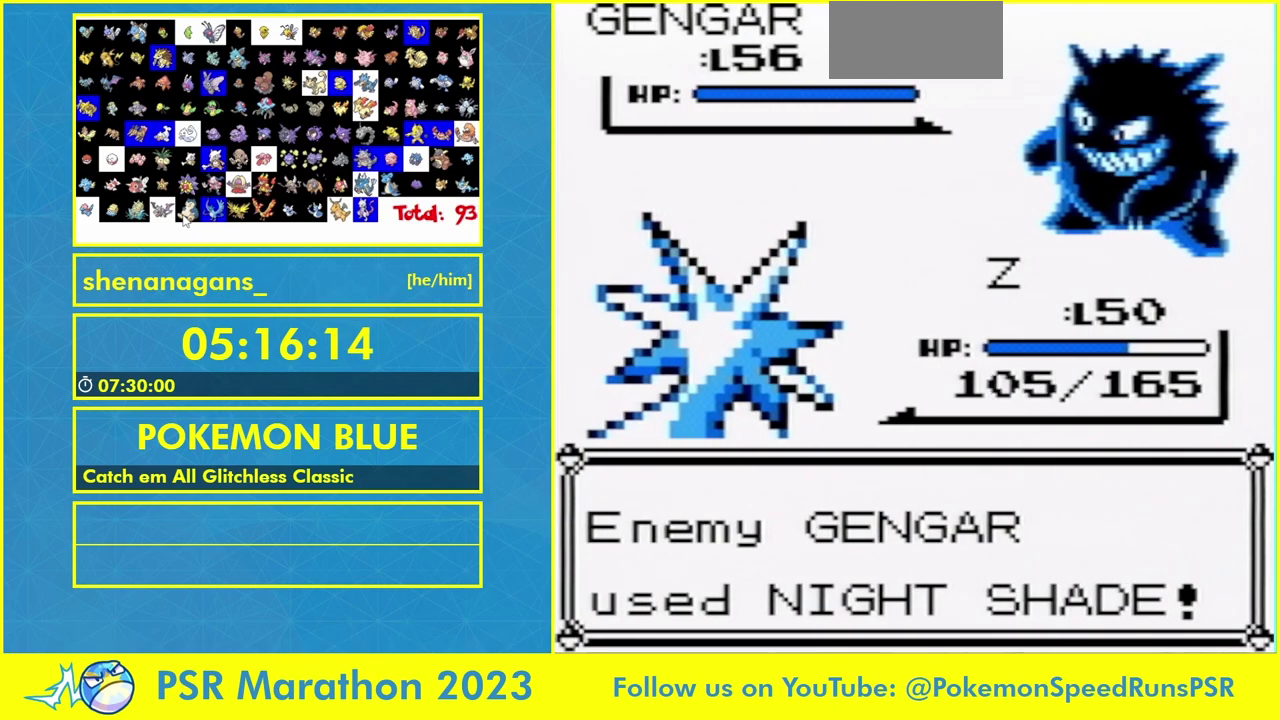
{"buttons": [], "events": [[67, "A", "down"], [133, "A", "up"], [400, "A", "down"], [467, "A", "up"]]}
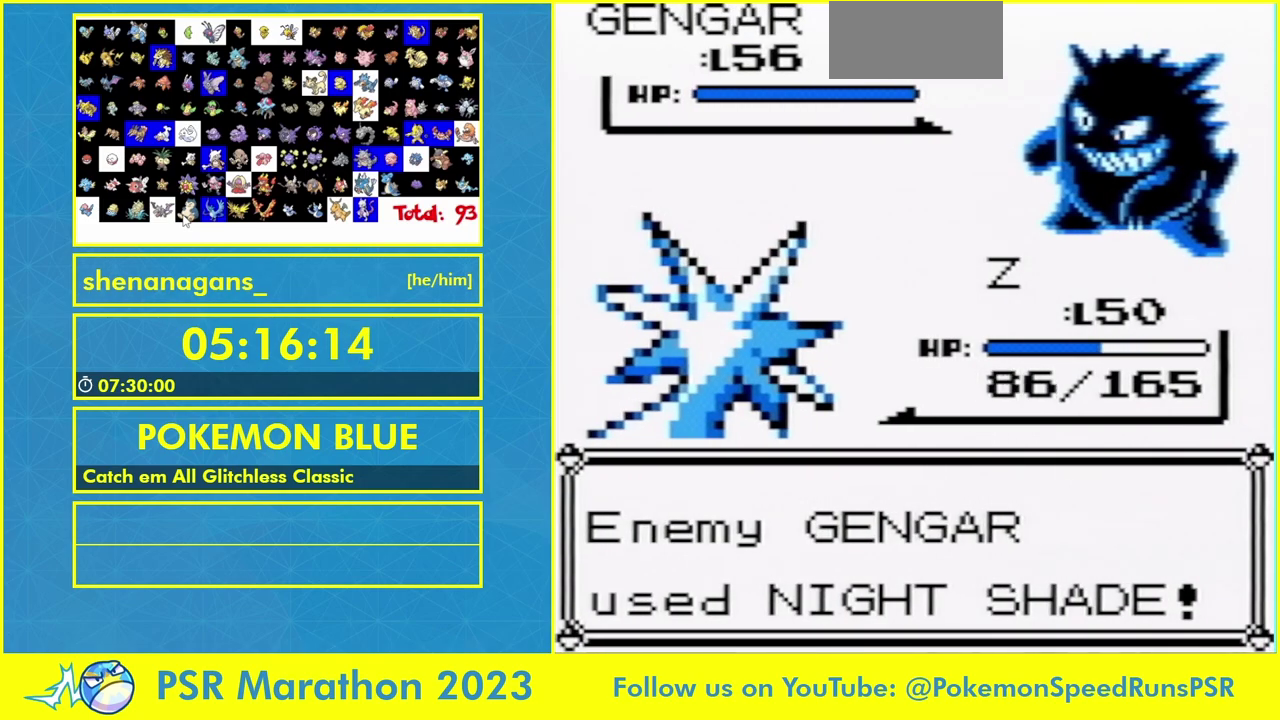
{"buttons": ["A"], "events": [[67, "A", "down"], [133, "A", "up"], [233, "A", "down"], [333, "A", "up"], [467, "A", "down"]]}
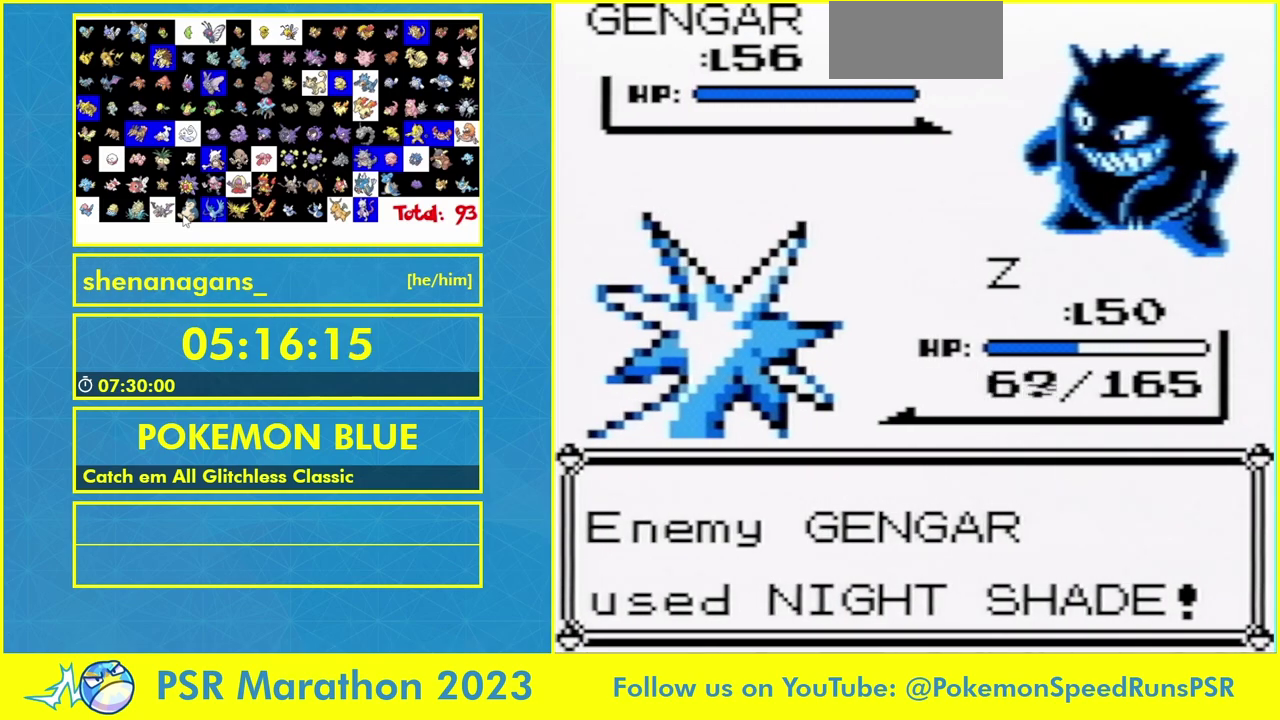
{"buttons": ["A"], "events": [[33, "A", "up"], [100, "A", "down"], [200, "A", "up"], [300, "A", "down"], [367, "A", "up"], [467, "A", "down"]]}
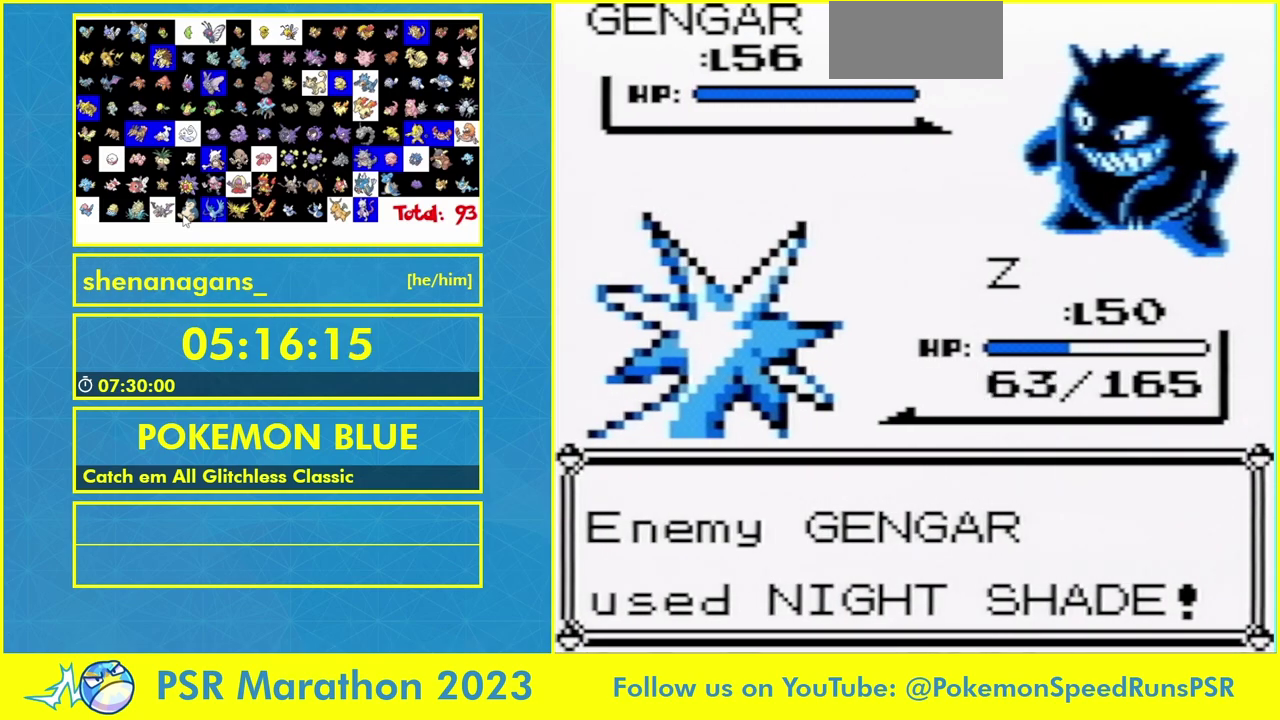
{"buttons": ["A"], "events": [[33, "A", "up"], [133, "A", "down"], [233, "A", "up"], [333, "A", "down"], [400, "A", "up"], [467, "A", "down"]]}
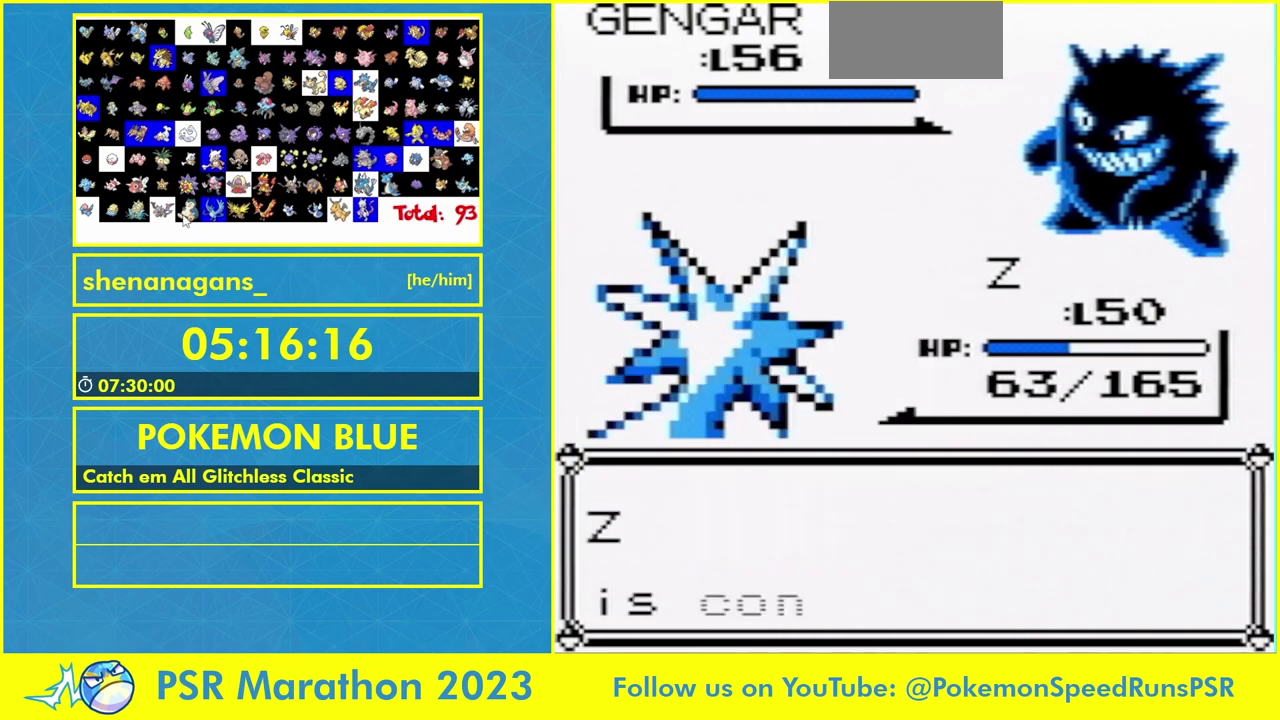
{"buttons": [], "events": [[67, "A", "up"], [167, "A", "down"], [267, "A", "up"], [367, "A", "down"], [500, "A", "up"]]}
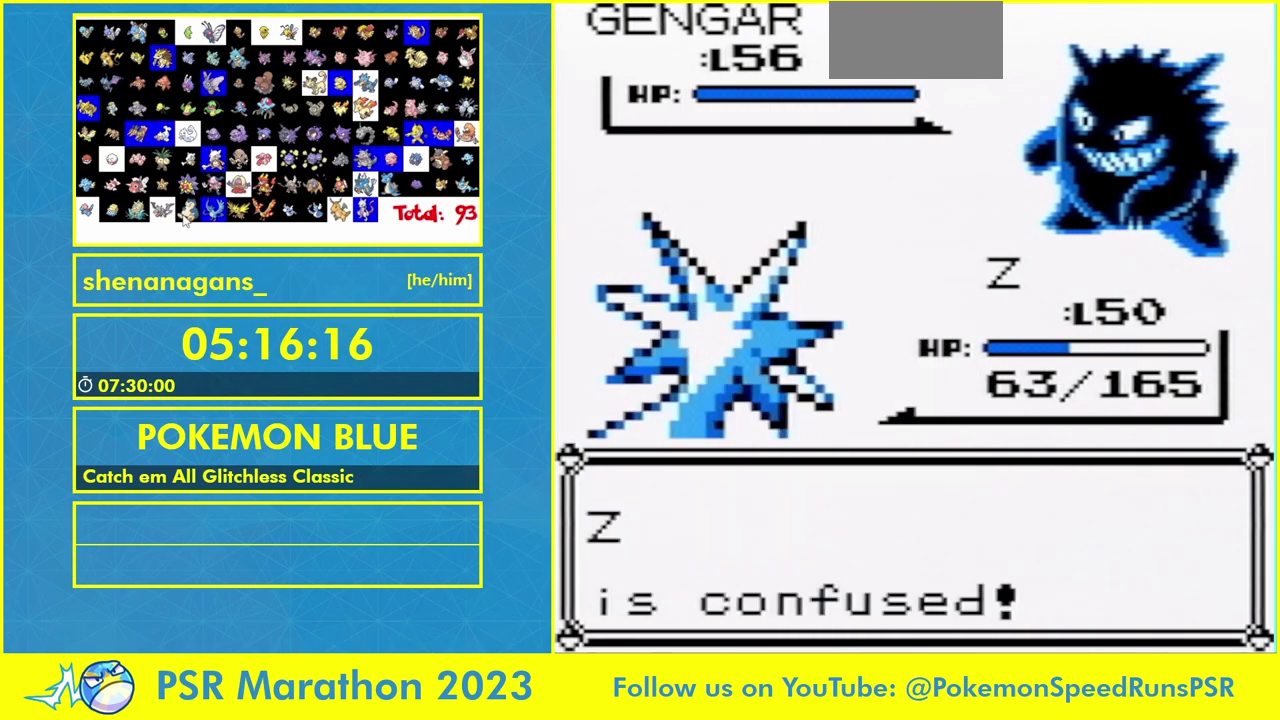
{"buttons": [], "events": [[400, "B", "down"], [467, "B", "up"]]}
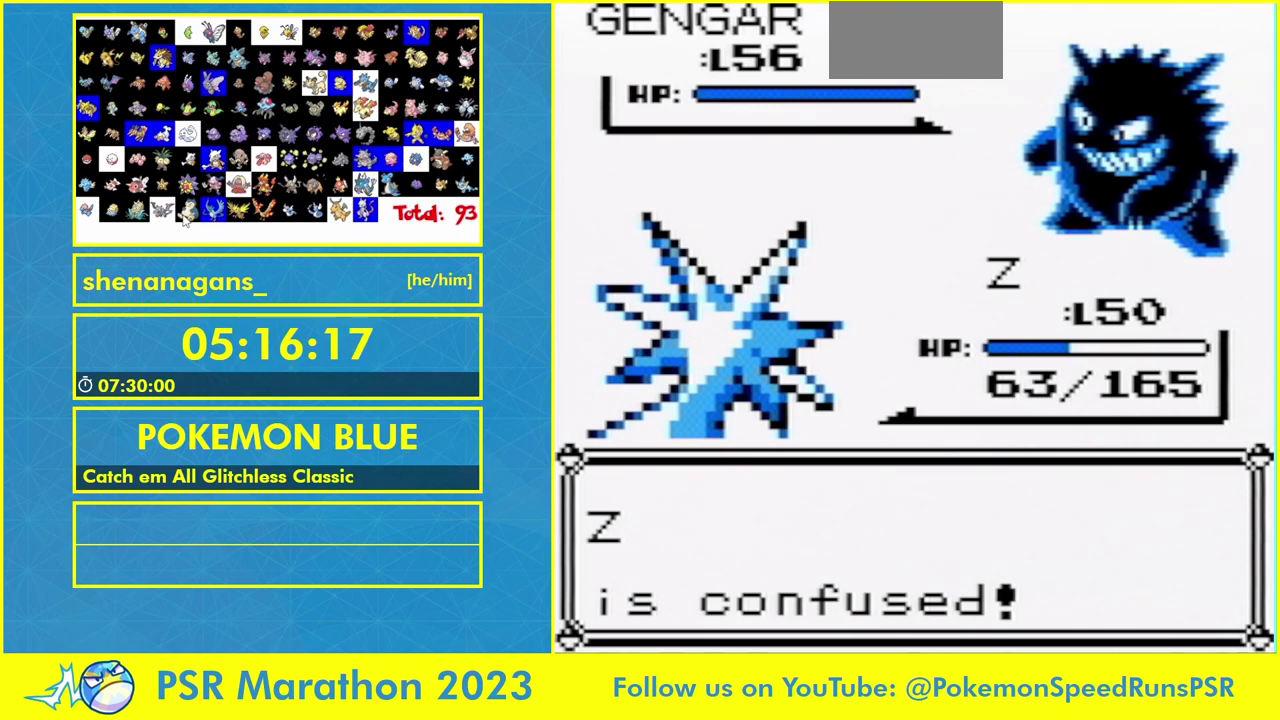
{"buttons": ["B"]}
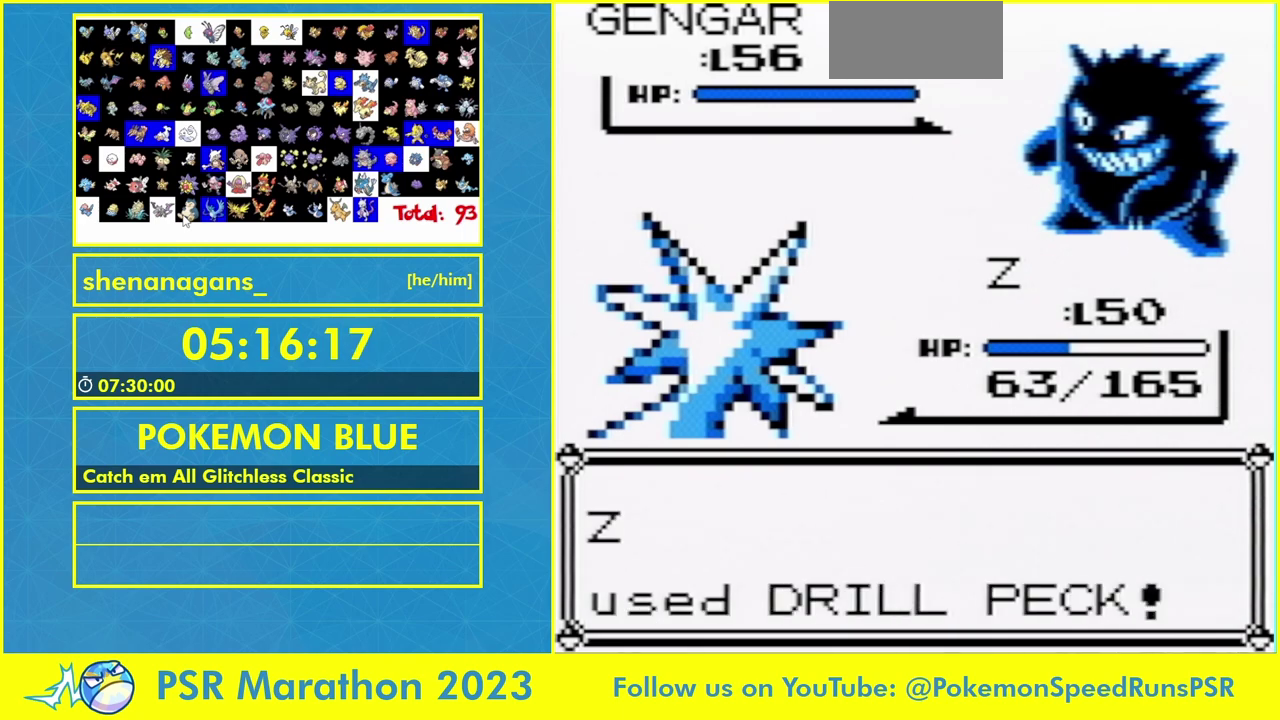
{"buttons": []}